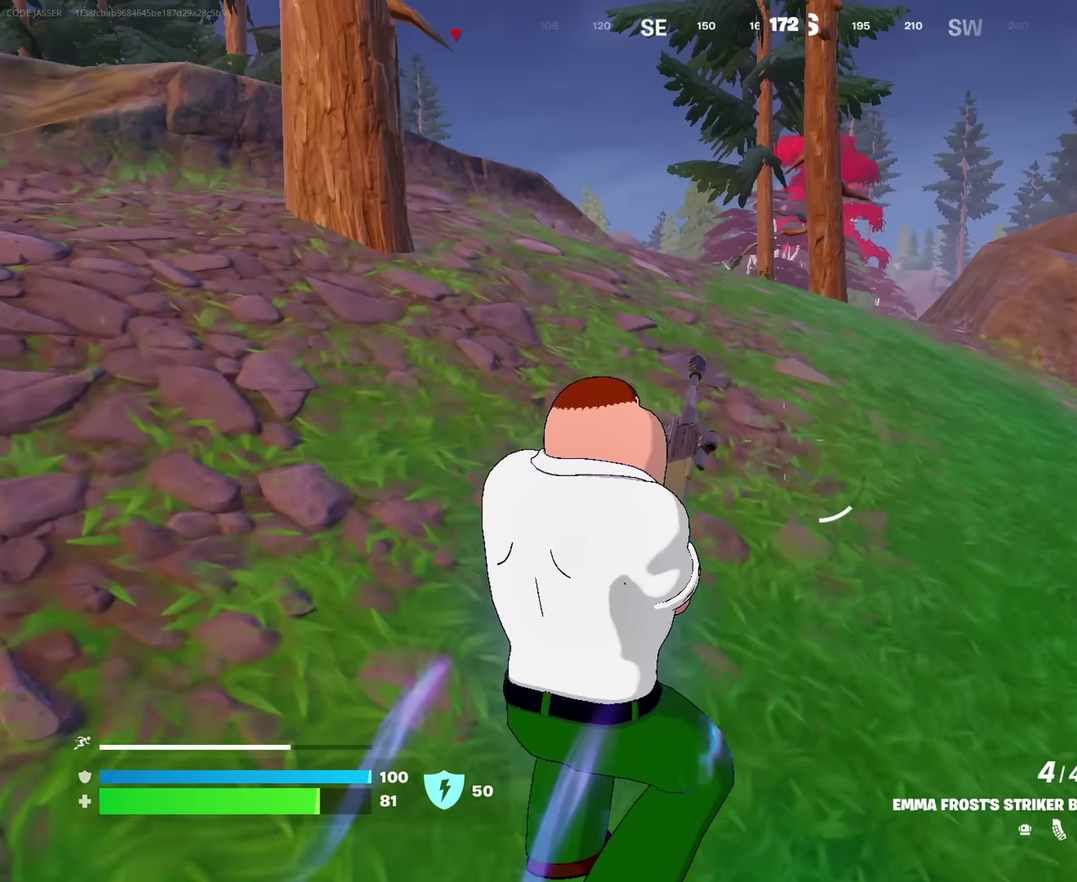
Gameplay with a controller (PlayStation layout); each line is a JSON object with the inputs held at the frame after it (dt_ms = milliseconds from this image to that frame). "events" lists button and stick changes between this image and that frame as [ms after this image, input, new state], when the widget could be followed in between. This document gives stick clicks only as held states, not as events.
{"dt_ms": 483, "buttons": [], "left_stick": "up-left", "right_stick": "center", "events": [[350, "right_stick", "left"], [450, "right_stick", "center"]]}
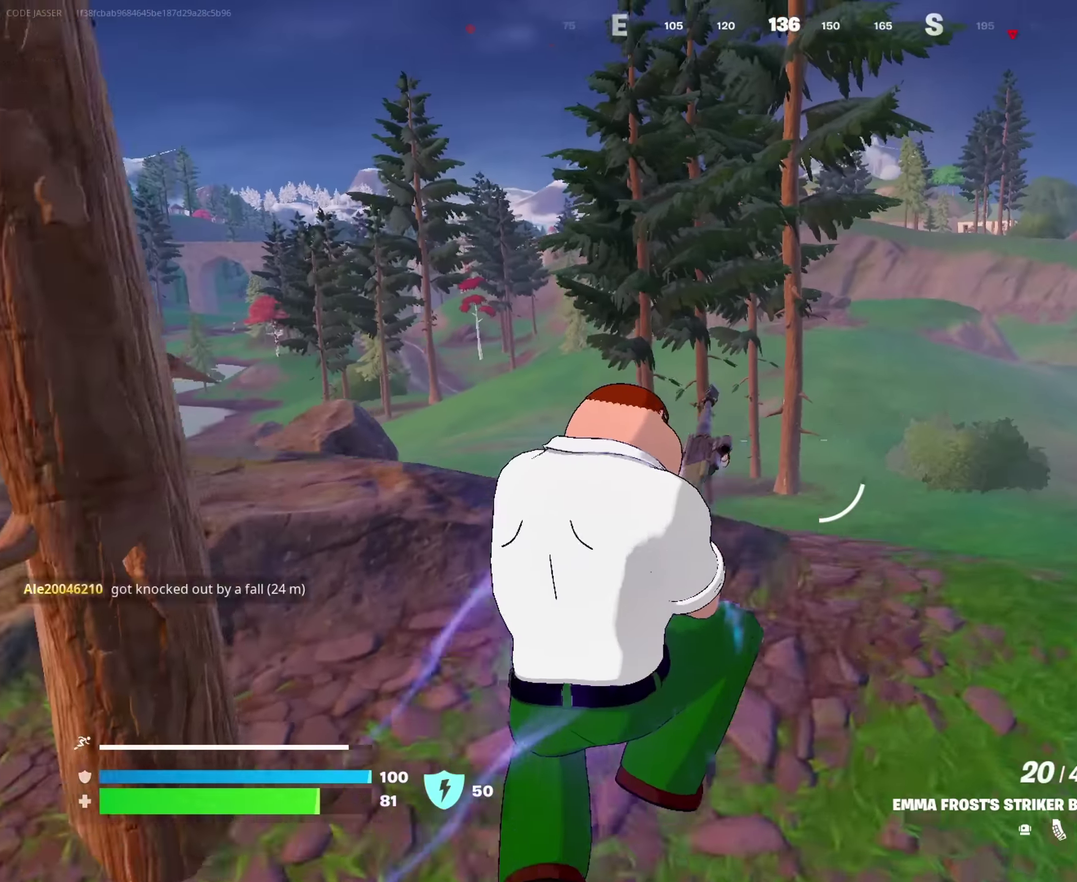
{"dt_ms": 417, "buttons": [], "left_stick": "up-right", "right_stick": "left"}
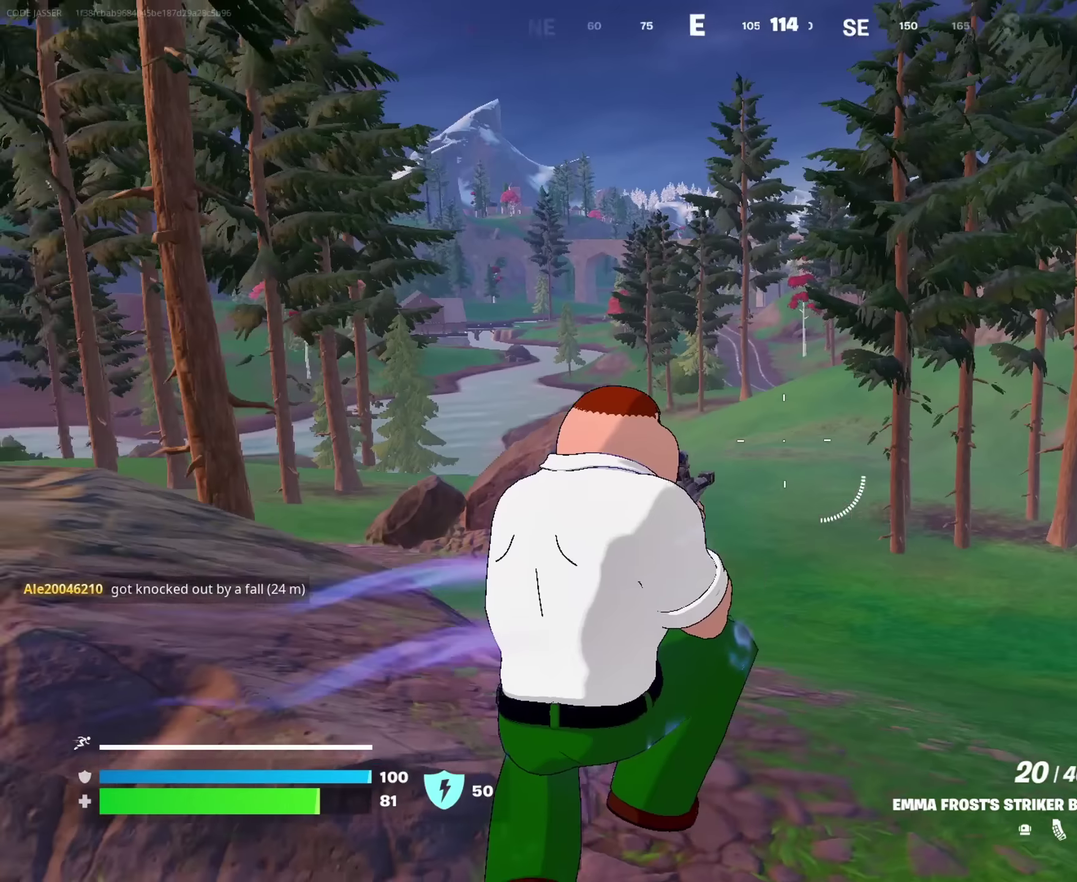
{"dt_ms": 583, "buttons": ["CROSS"], "left_stick": "up", "right_stick": "center", "events": [[66, "right_stick", "center"], [283, "left_stick", "up"], [300, "right_stick", "right"], [450, "right_stick", "center"], [566, "CROSS", "down"]]}
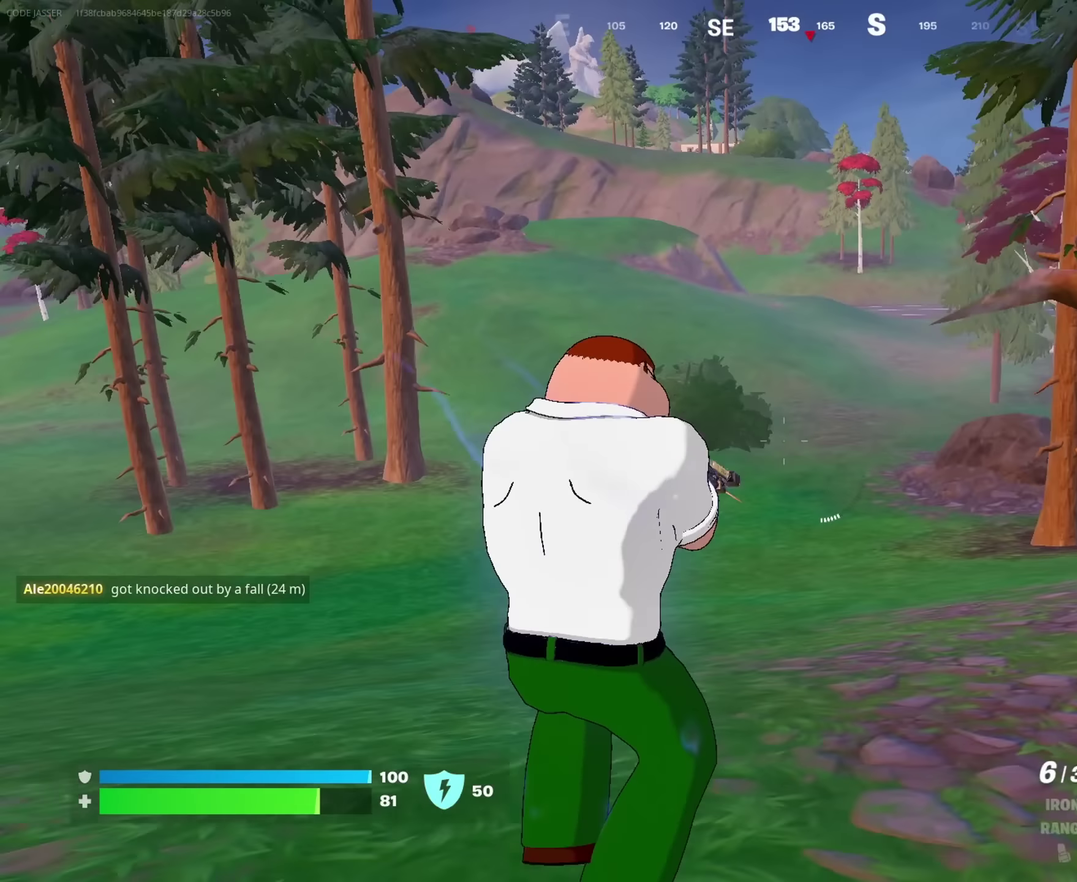
{"dt_ms": 417, "buttons": ["SQUARE"], "left_stick": "up", "right_stick": "center", "events": [[17, "SQUARE", "down"], [50, "CROSS", "up"], [100, "SQUARE", "up"], [183, "SQUARE", "down"], [283, "SQUARE", "up"], [350, "SQUARE", "down"]]}
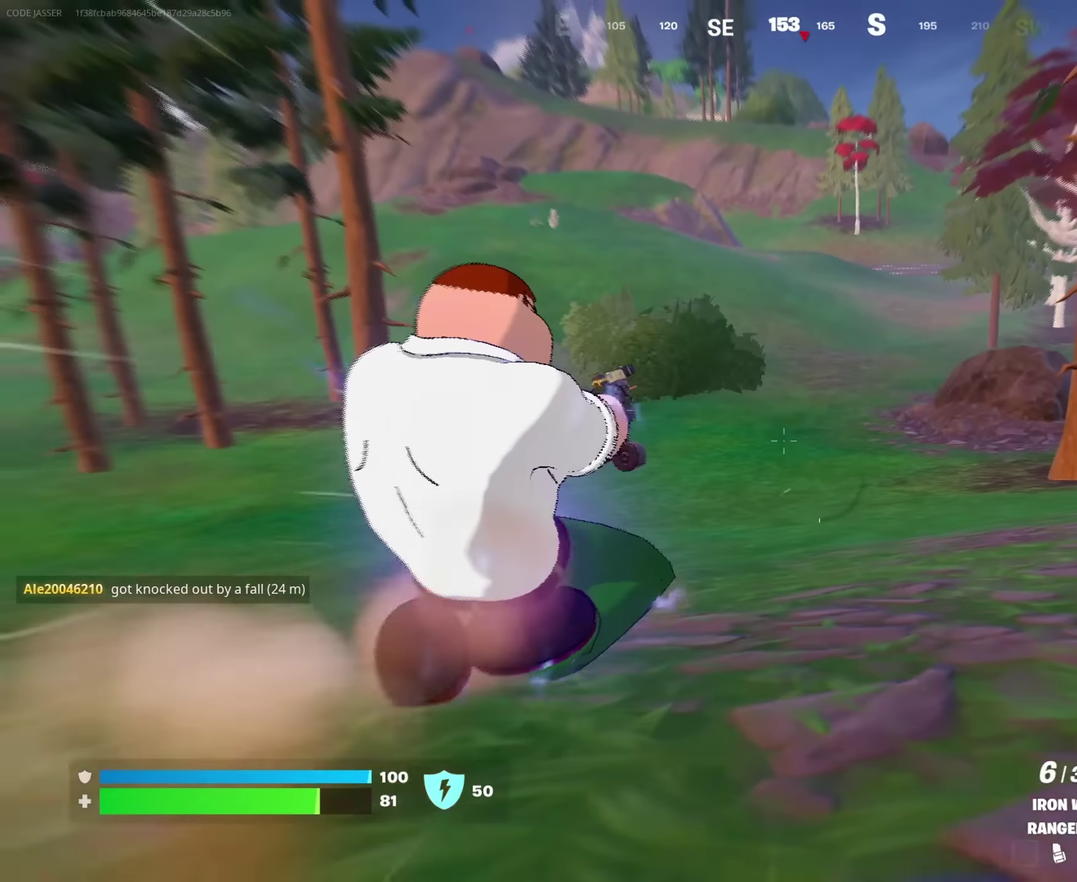
{"dt_ms": 583, "buttons": [], "left_stick": "up", "right_stick": "center", "events": [[16, "SQUARE", "up"], [133, "CROSS", "down"], [233, "CROSS", "up"], [300, "left_stick", "center"], [533, "left_stick", "up"]]}
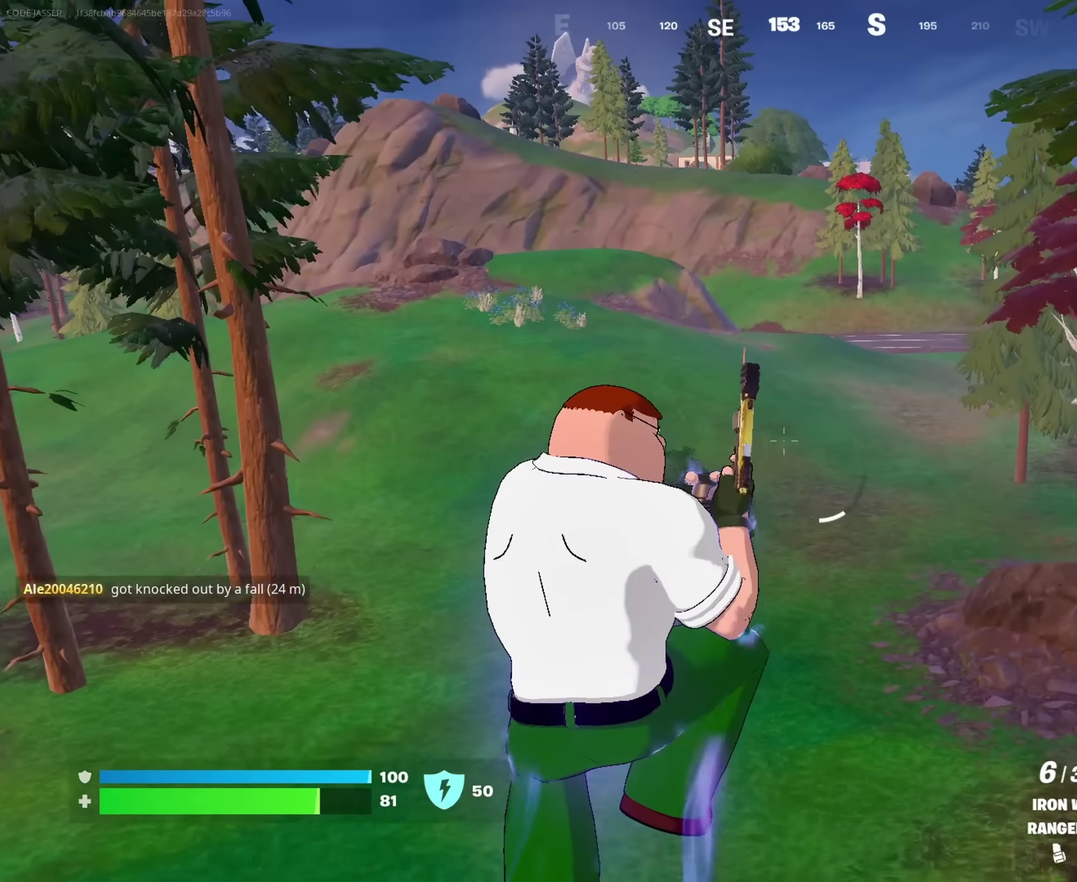
{"dt_ms": 417, "buttons": [], "left_stick": "up", "right_stick": "center", "events": []}